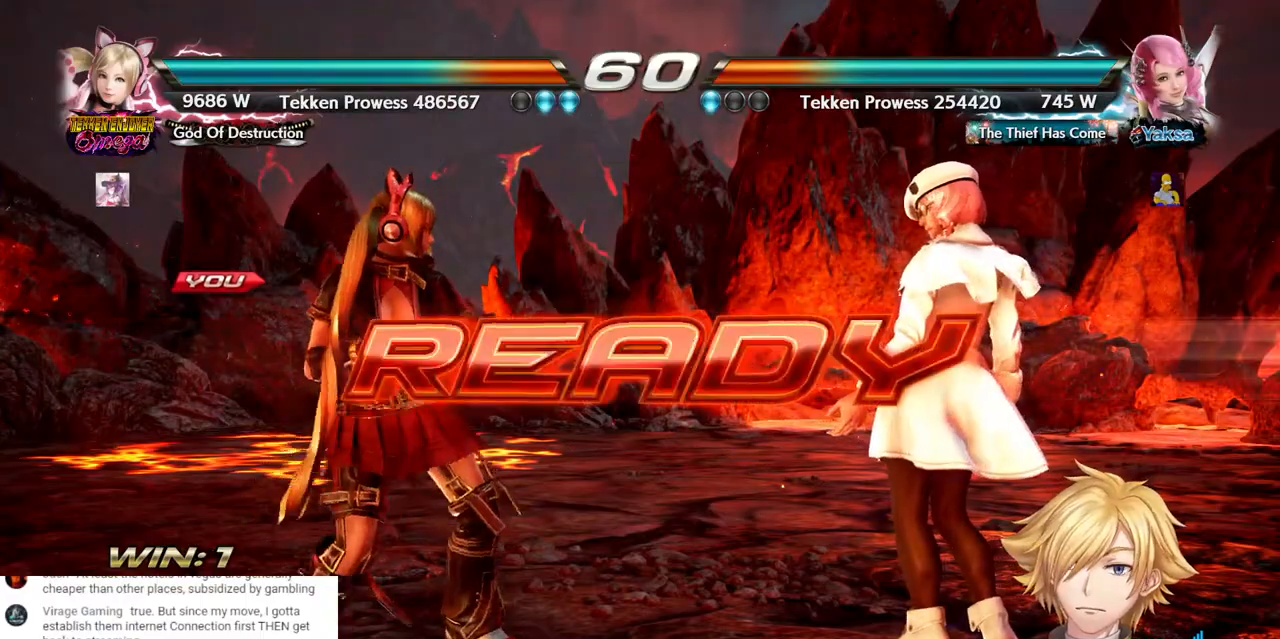
Gameplay with a controller (PlayStation layout); each line is a JSON object with the inputs held at the frame after it (dt_ms = milliseconds from this image to that frame). "events" lists button and stick changes between this image and that frame as [ms after this image, input, new state], when the widget could be followed in between. Not read: CIRCLE DPAD_DOWN DPAD_UP L3 R3 SELECT SQUARE.
{"dt_ms": 500, "buttons": ["DPAD_LEFT"], "left_stick": "center", "right_stick": "center", "events": []}
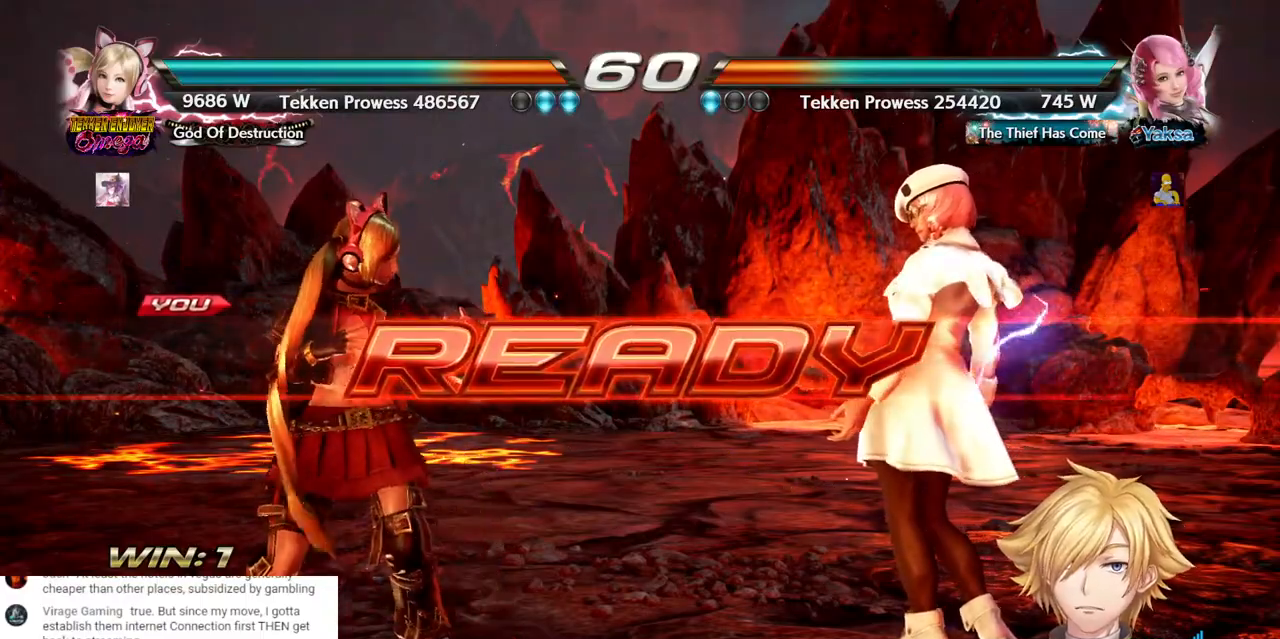
{"dt_ms": 500, "buttons": [], "left_stick": "center", "right_stick": "center", "events": [[317, "DPAD_LEFT", "up"]]}
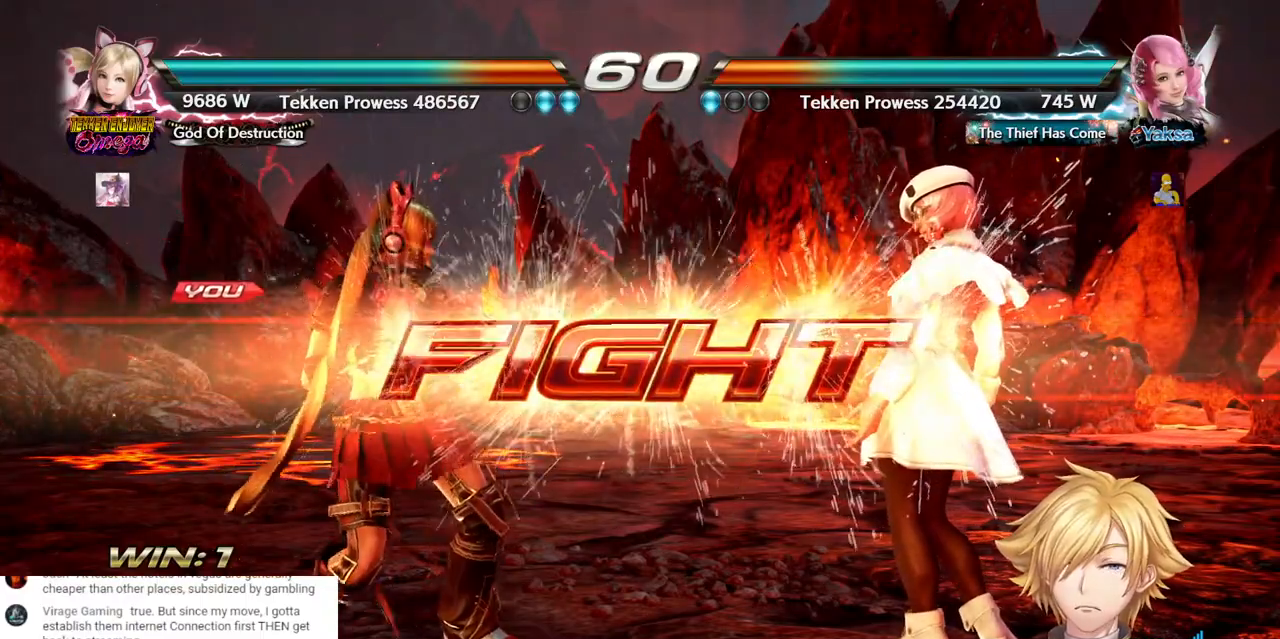
{"dt_ms": 500, "buttons": [], "left_stick": "center", "right_stick": "center", "events": [[167, "DPAD_LEFT", "down"], [250, "DPAD_LEFT", "up"], [300, "DPAD_LEFT", "down"], [417, "DPAD_LEFT", "up"]]}
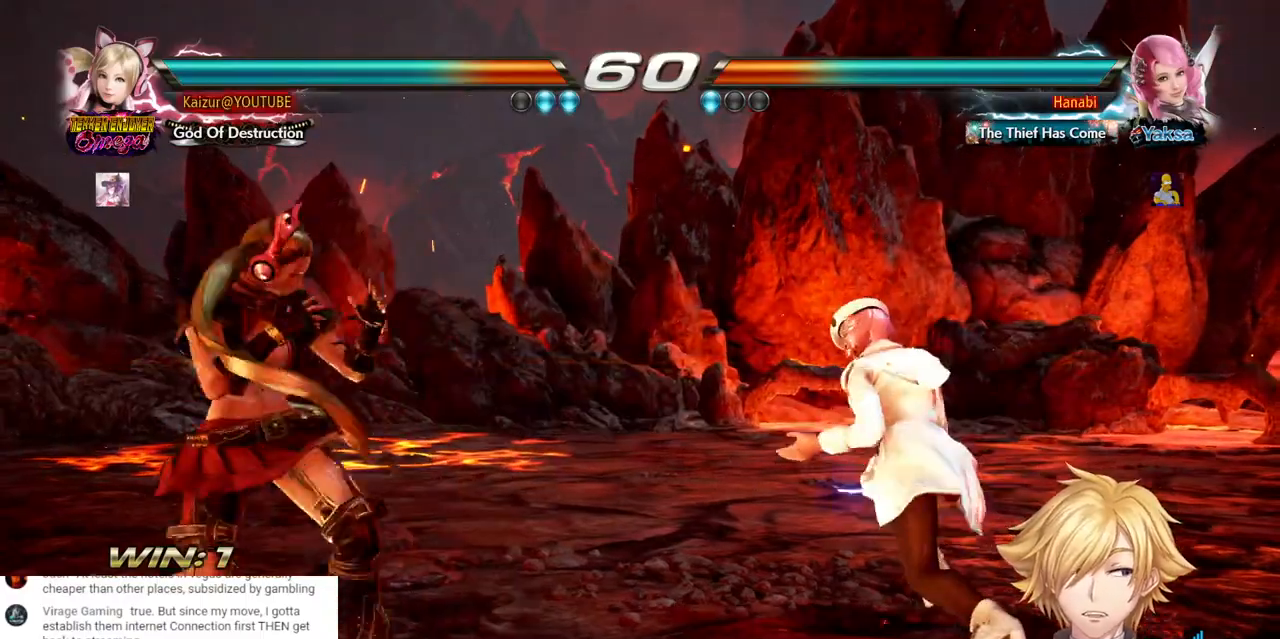
{"dt_ms": 500, "buttons": [], "left_stick": "center", "right_stick": "center", "events": [[217, "DPAD_LEFT", "down"], [300, "DPAD_LEFT", "up"], [350, "DPAD_LEFT", "down"], [450, "DPAD_LEFT", "up"]]}
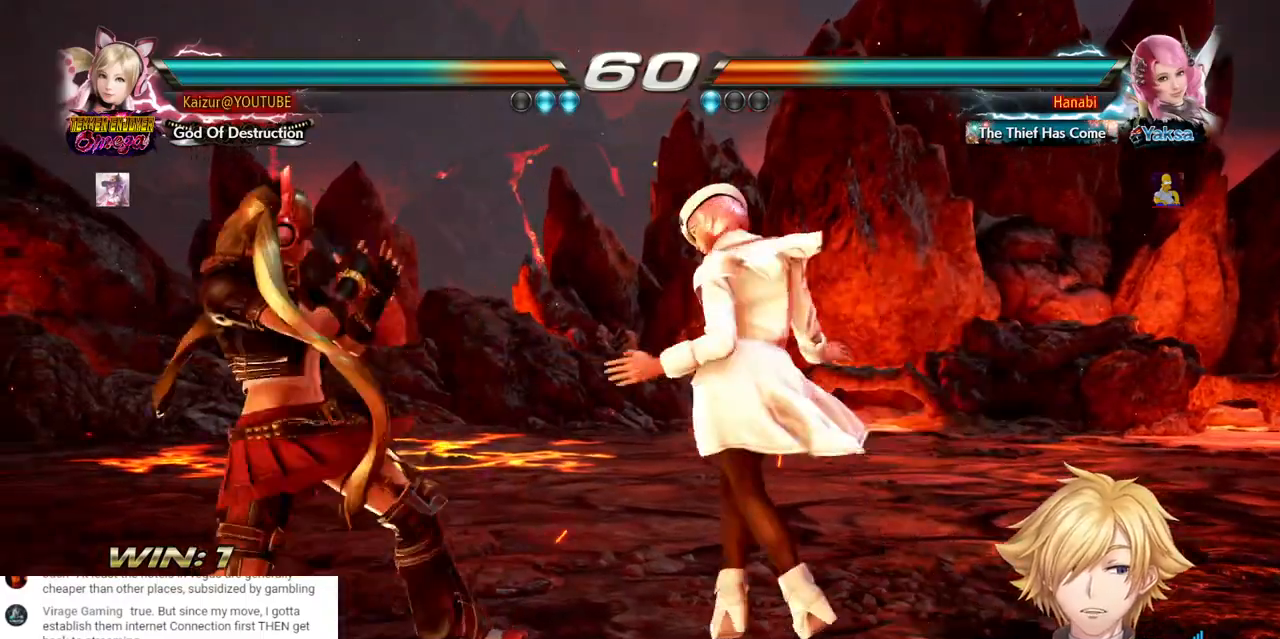
{"dt_ms": 500, "buttons": [], "left_stick": "center", "right_stick": "center", "events": [[400, "DPAD_LEFT", "down"], [500, "DPAD_LEFT", "up"]]}
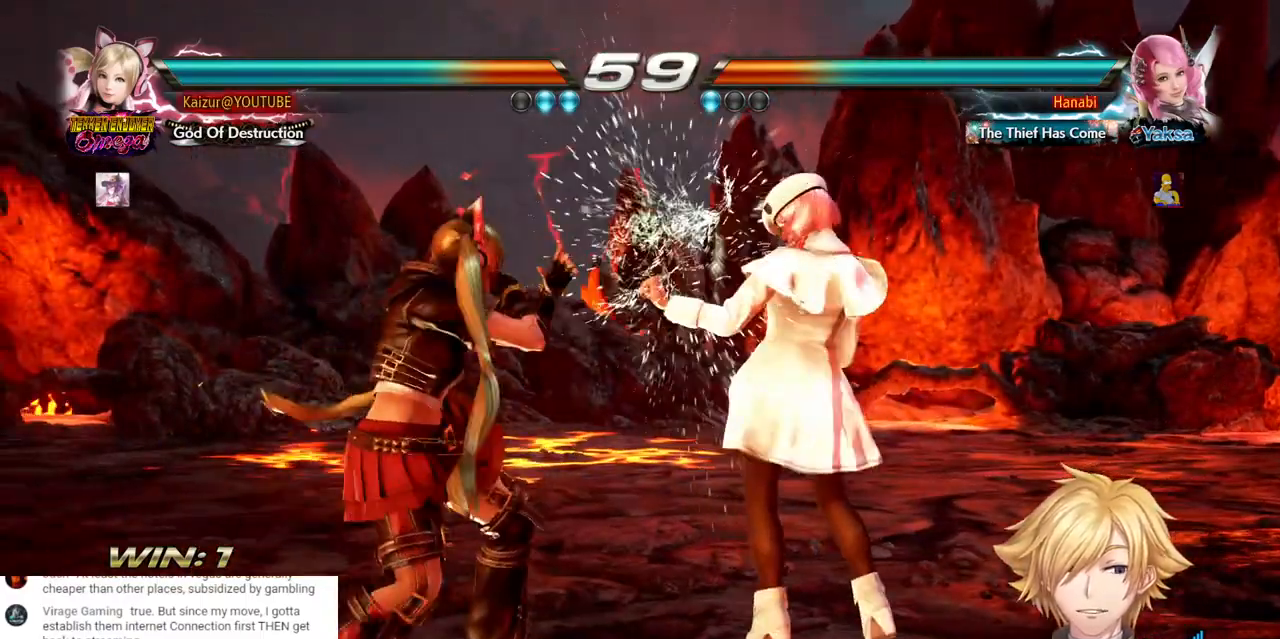
{"dt_ms": 500, "buttons": [], "left_stick": "center", "right_stick": "center", "events": []}
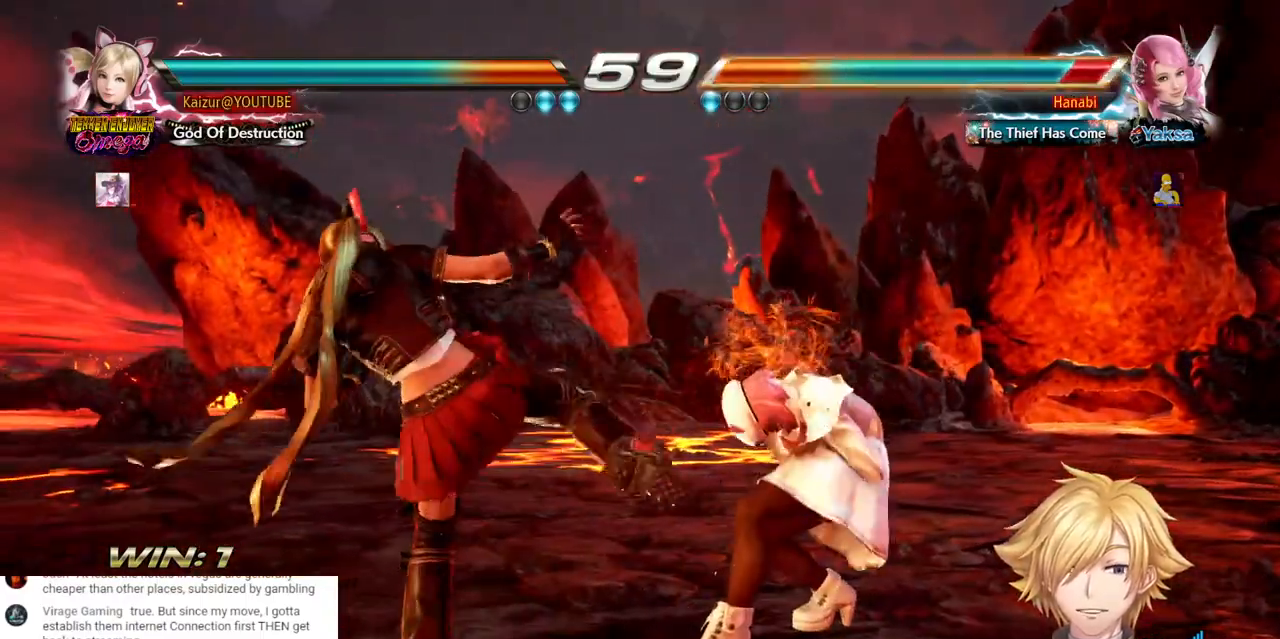
{"dt_ms": 500, "buttons": [], "left_stick": "center", "right_stick": "center", "events": [[150, "CROSS", "down"], [250, "CROSS", "up"]]}
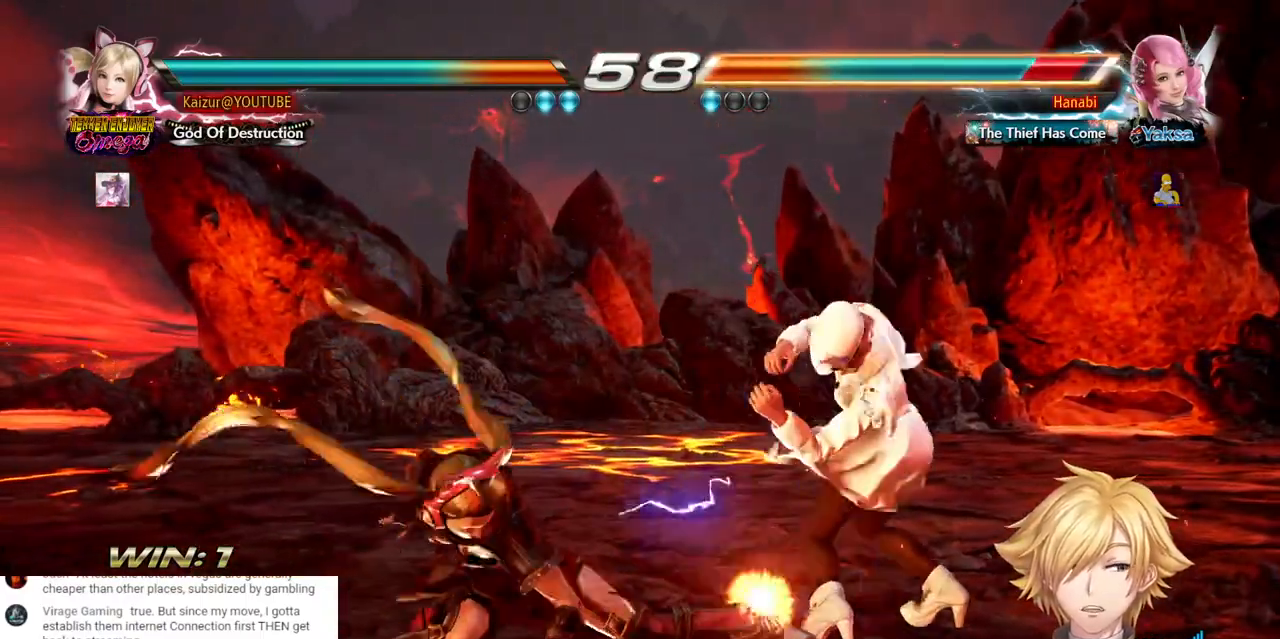
{"dt_ms": 500, "buttons": [], "left_stick": "center", "right_stick": "center", "events": [[417, "DPAD_LEFT", "down"], [500, "DPAD_LEFT", "up"]]}
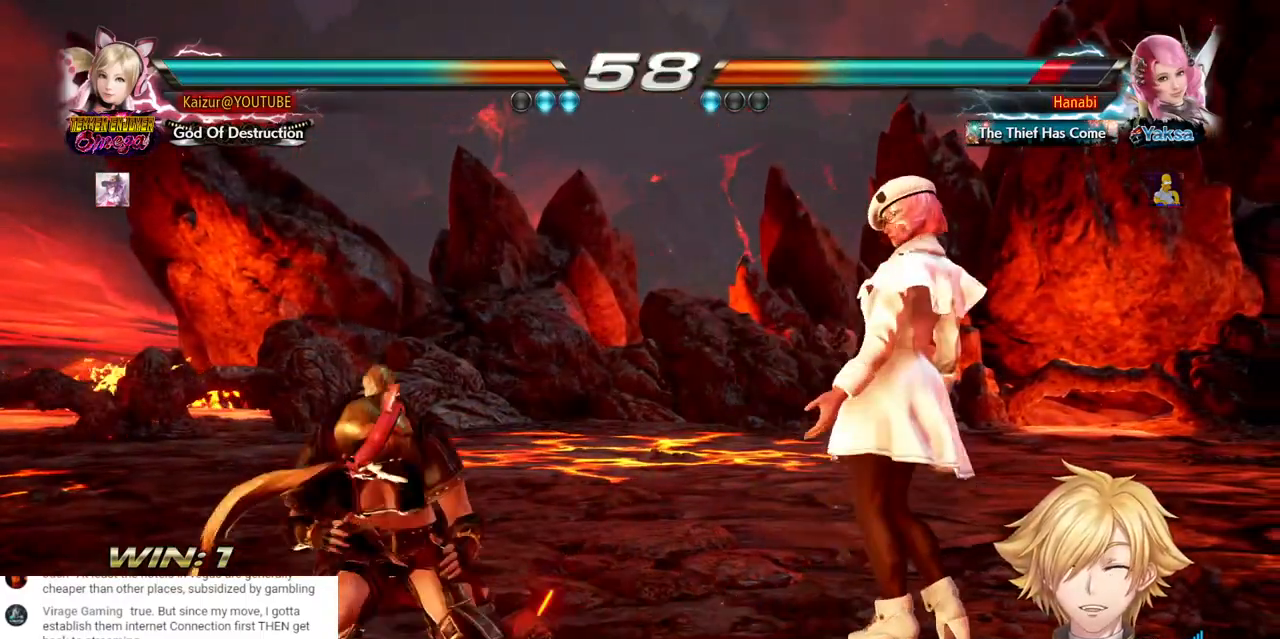
{"dt_ms": 500, "buttons": ["DPAD_LEFT"], "left_stick": "center", "right_stick": "center", "events": [[50, "DPAD_LEFT", "down"], [150, "DPAD_LEFT", "up"], [433, "DPAD_LEFT", "down"]]}
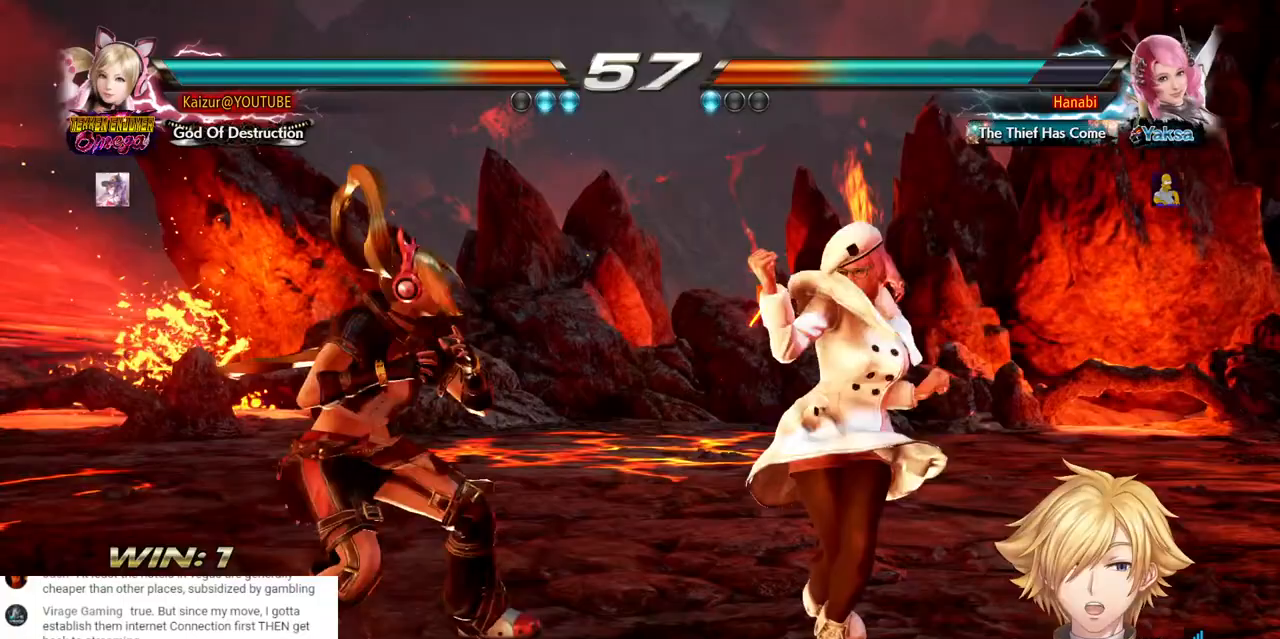
{"dt_ms": 500, "buttons": ["DPAD_LEFT"], "left_stick": "center", "right_stick": "center", "events": []}
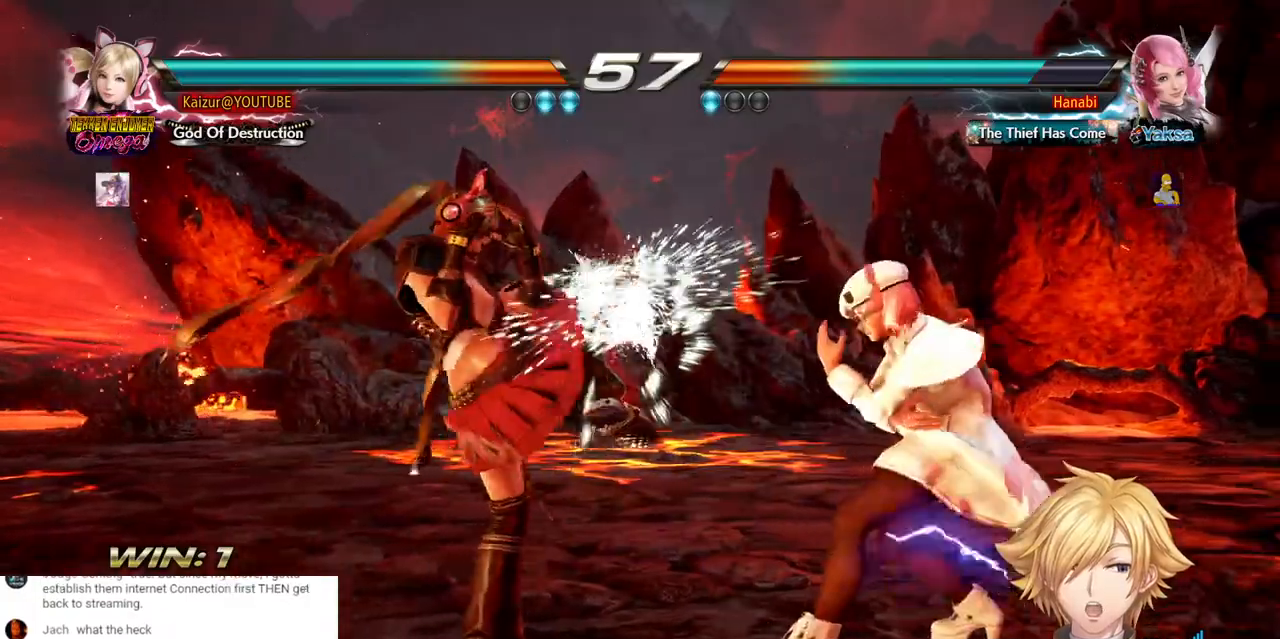
{"dt_ms": 500, "buttons": ["DPAD_LEFT"], "left_stick": "center", "right_stick": "center", "events": []}
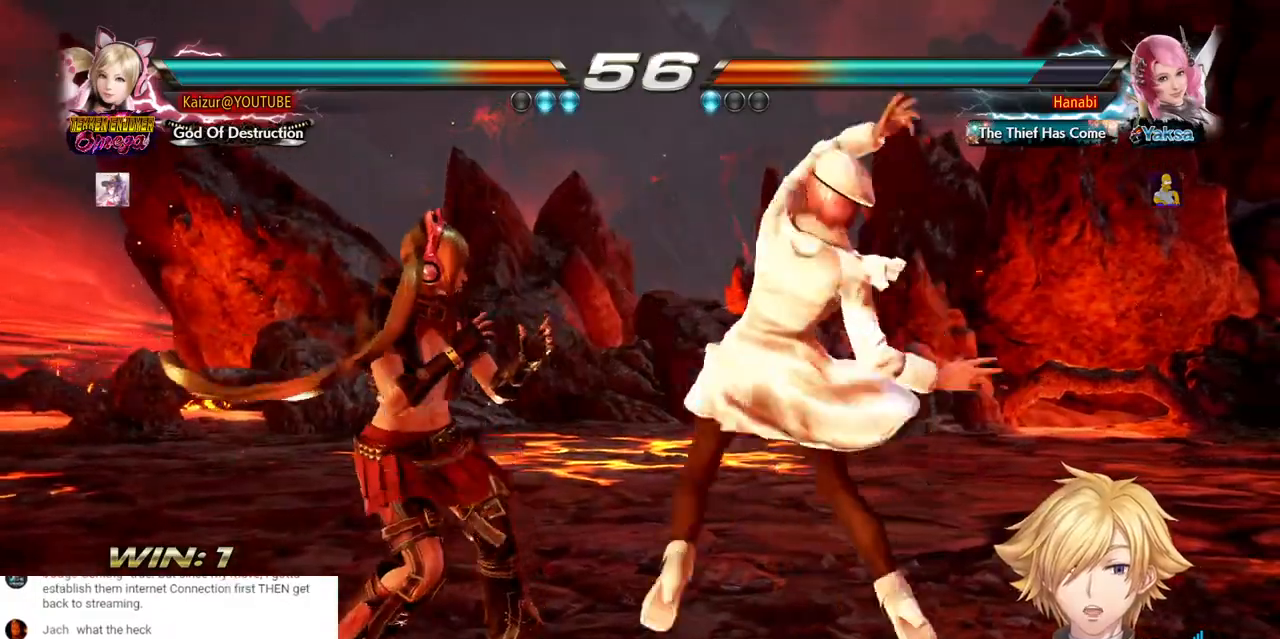
{"dt_ms": 500, "buttons": ["DPAD_LEFT"], "left_stick": "center", "right_stick": "center", "events": [[17, "DPAD_LEFT", "up"], [50, "DPAD_RIGHT", "down"], [283, "DPAD_RIGHT", "up"], [500, "DPAD_LEFT", "down"]]}
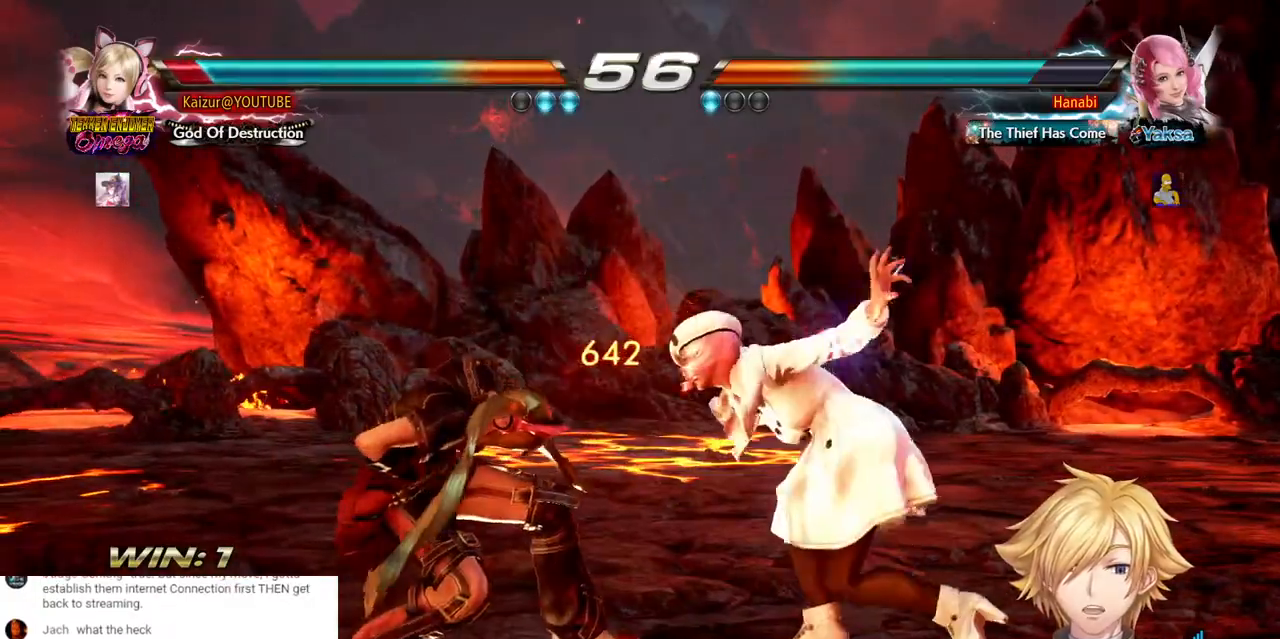
{"dt_ms": 500, "buttons": ["R1", "DPAD_LEFT"], "left_stick": "center", "right_stick": "center", "events": [[83, "R1", "down"], [200, "R1", "up"], [267, "R1", "down"], [367, "R1", "up"], [433, "R1", "down"]]}
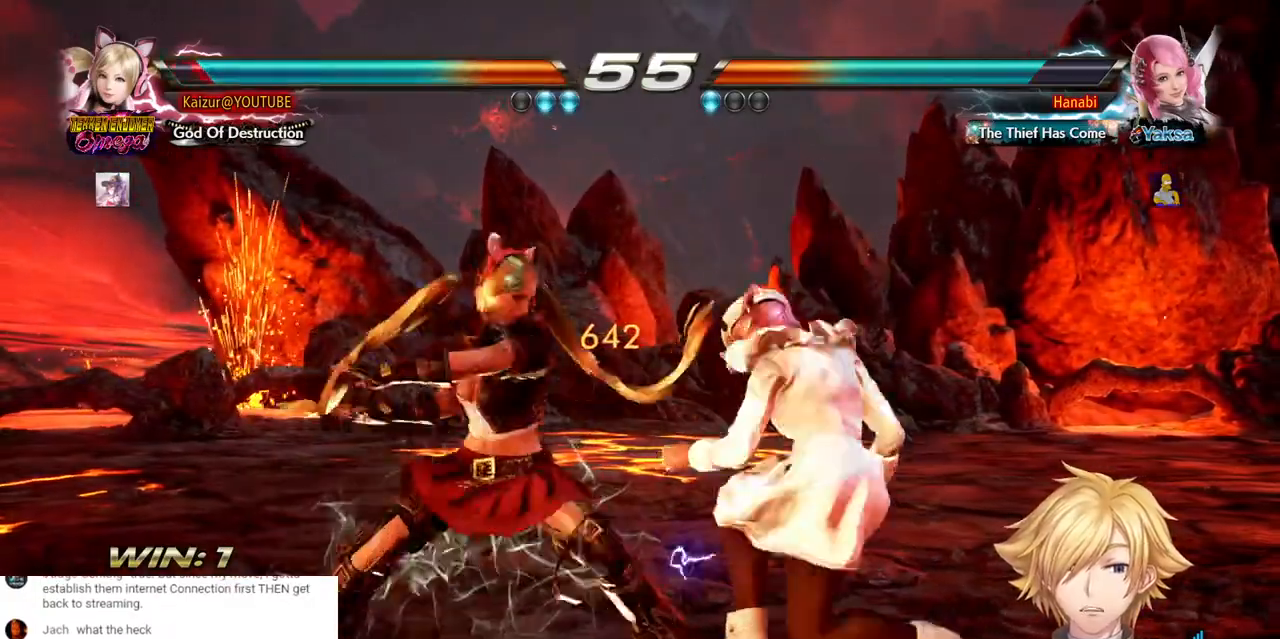
{"dt_ms": 500, "buttons": ["DPAD_LEFT"], "left_stick": "center", "right_stick": "center", "events": [[50, "R1", "up"], [117, "R1", "down"], [233, "R1", "up"], [300, "R1", "down"], [433, "R1", "up"]]}
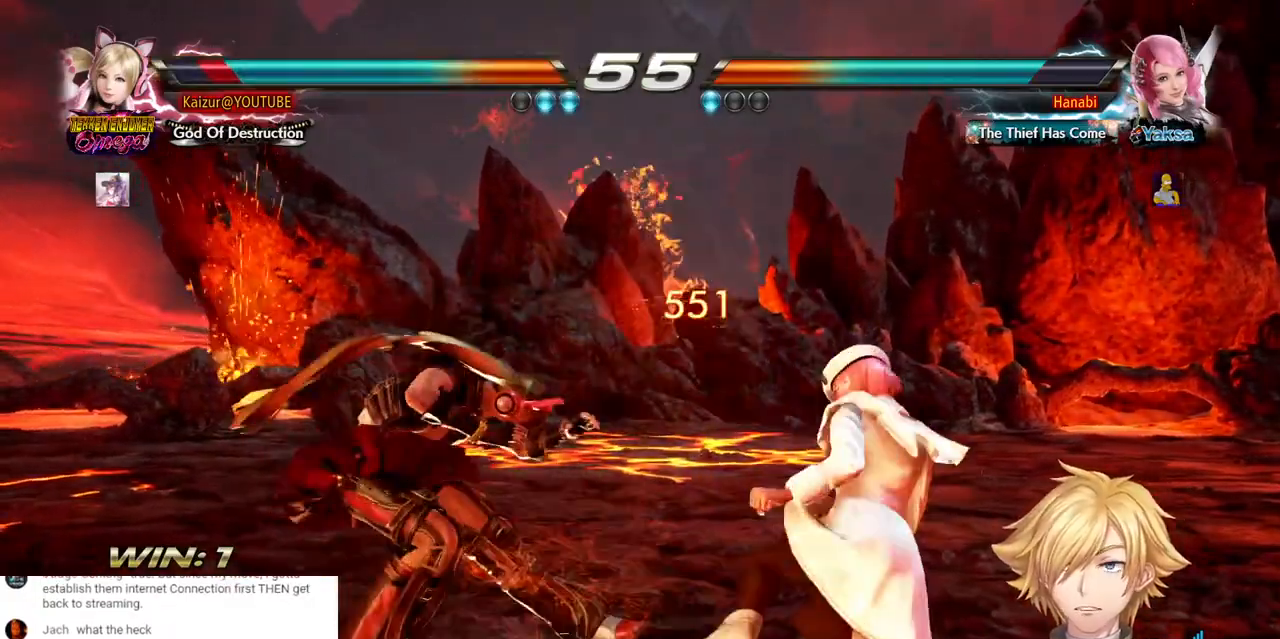
{"dt_ms": 500, "buttons": ["DPAD_LEFT"], "left_stick": "center", "right_stick": "center", "events": []}
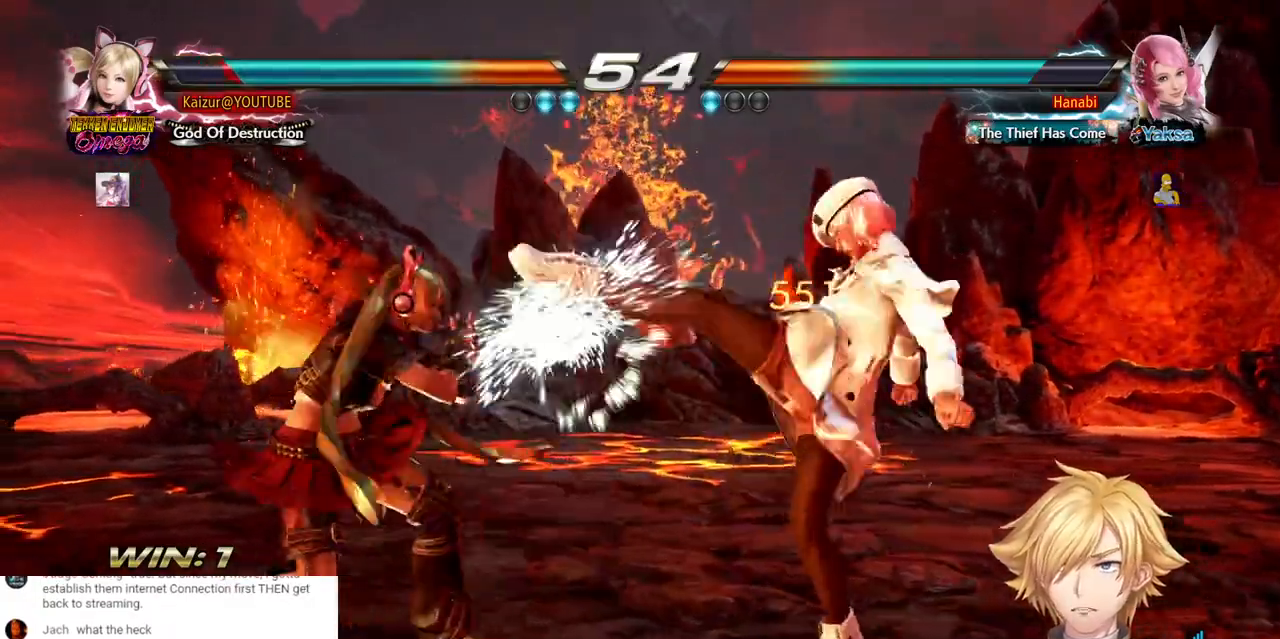
{"dt_ms": 500, "buttons": [], "left_stick": "center", "right_stick": "center", "events": [[100, "DPAD_LEFT", "up"], [133, "CROSS", "down"], [300, "CROSS", "up"]]}
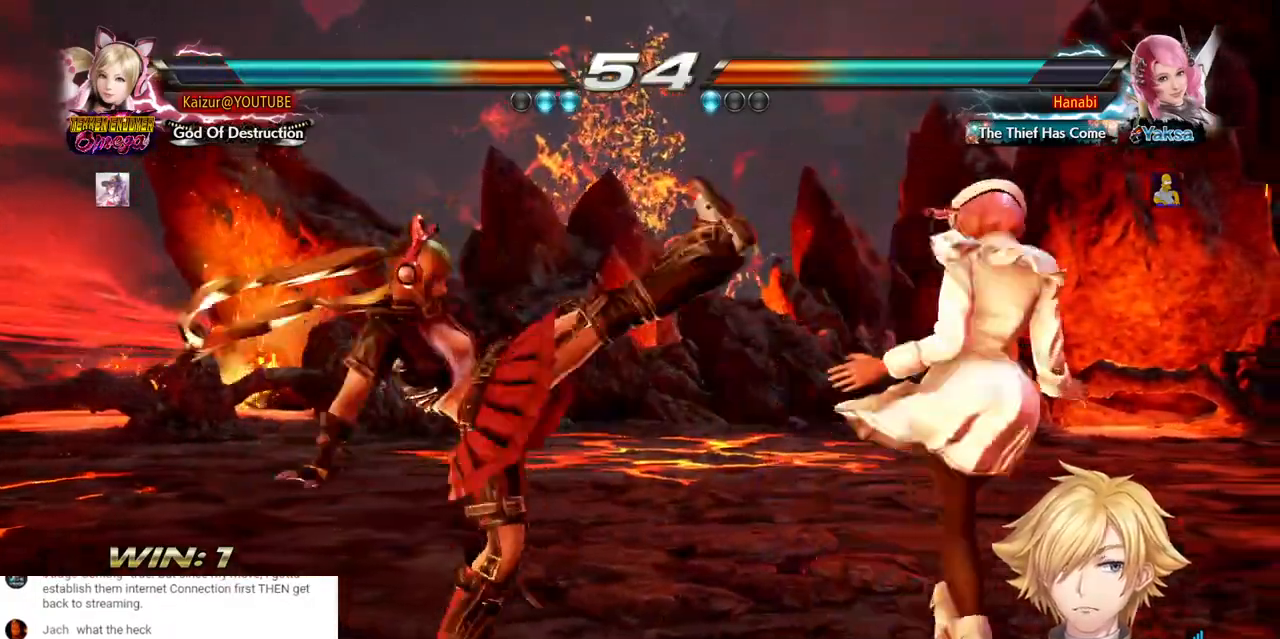
{"dt_ms": 500, "buttons": [], "left_stick": "center", "right_stick": "center", "events": []}
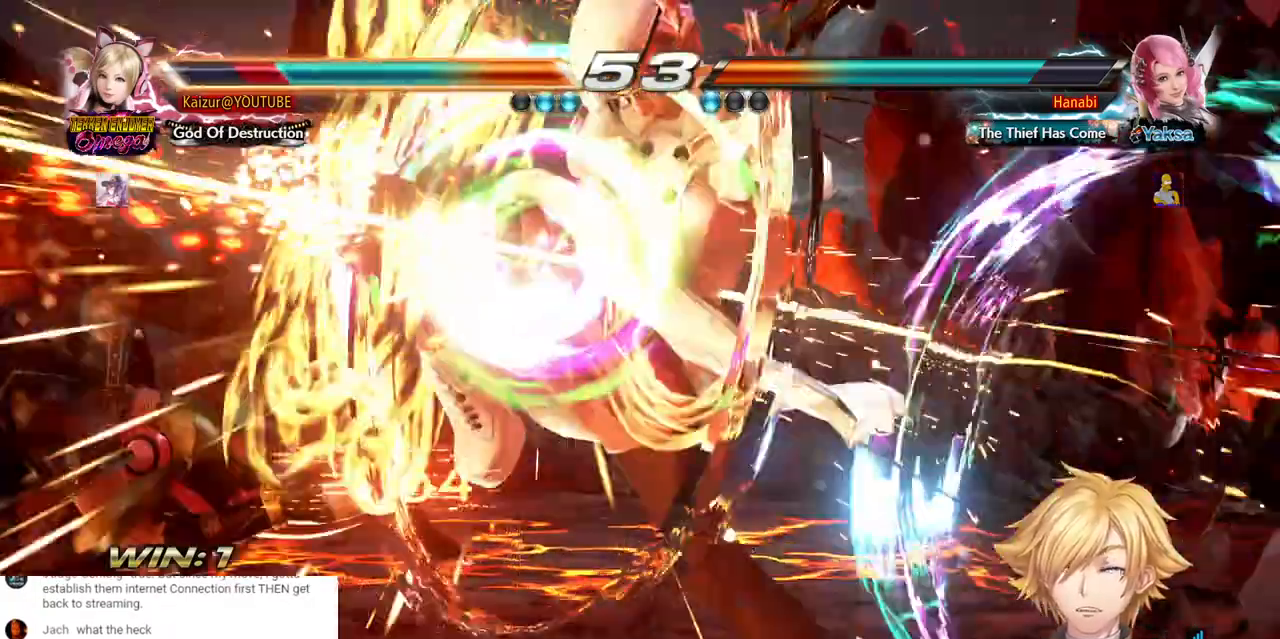
{"dt_ms": 500, "buttons": ["DPAD_LEFT"], "left_stick": "center", "right_stick": "center", "events": [[33, "DPAD_LEFT", "down"]]}
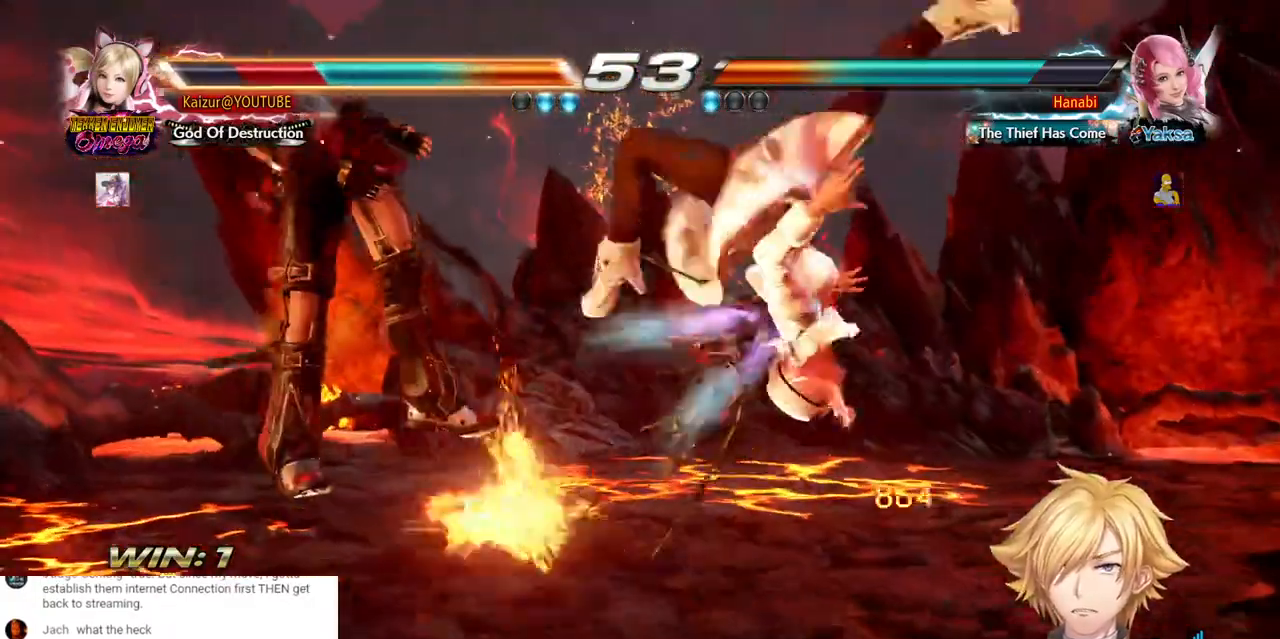
{"dt_ms": 500, "buttons": ["DPAD_LEFT"], "left_stick": "center", "right_stick": "center", "events": []}
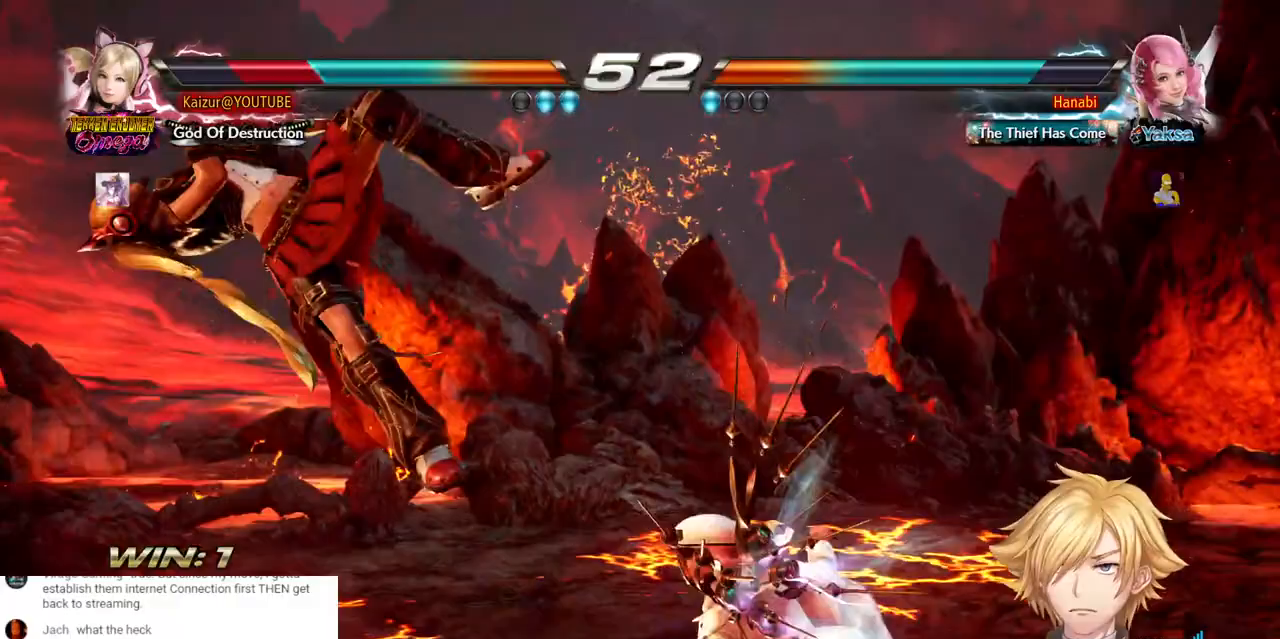
{"dt_ms": 500, "buttons": ["DPAD_LEFT"], "left_stick": "center", "right_stick": "center", "events": [[83, "DPAD_LEFT", "up"], [183, "DPAD_LEFT", "down"], [267, "DPAD_LEFT", "up"], [333, "DPAD_LEFT", "down"], [433, "DPAD_LEFT", "up"], [483, "DPAD_LEFT", "down"]]}
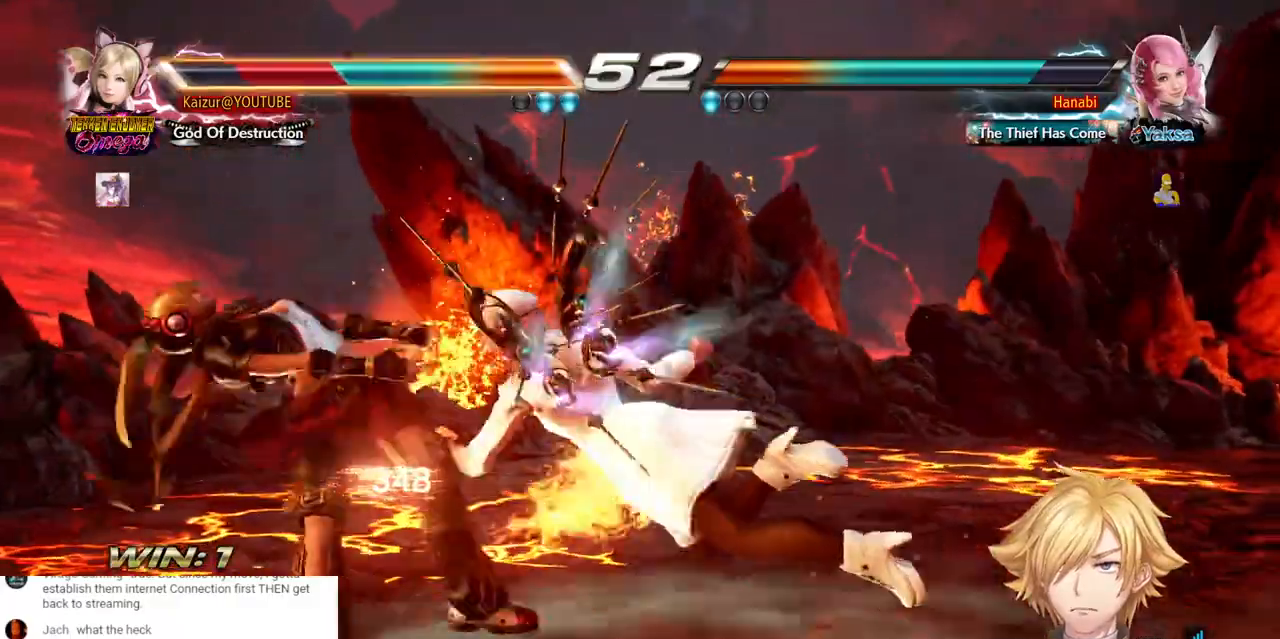
{"dt_ms": 500, "buttons": [], "left_stick": "center", "right_stick": "center", "events": [[233, "DPAD_LEFT", "up"], [350, "DPAD_LEFT", "down"], [450, "DPAD_LEFT", "up"]]}
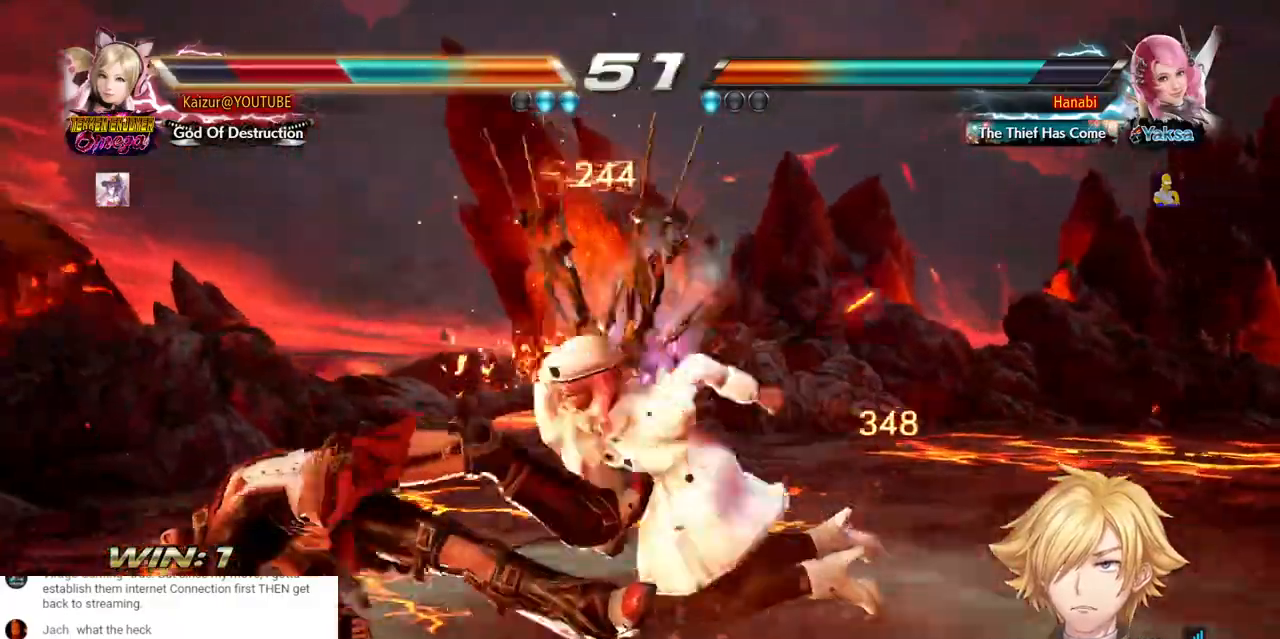
{"dt_ms": 500, "buttons": ["DPAD_LEFT"], "left_stick": "center", "right_stick": "center"}
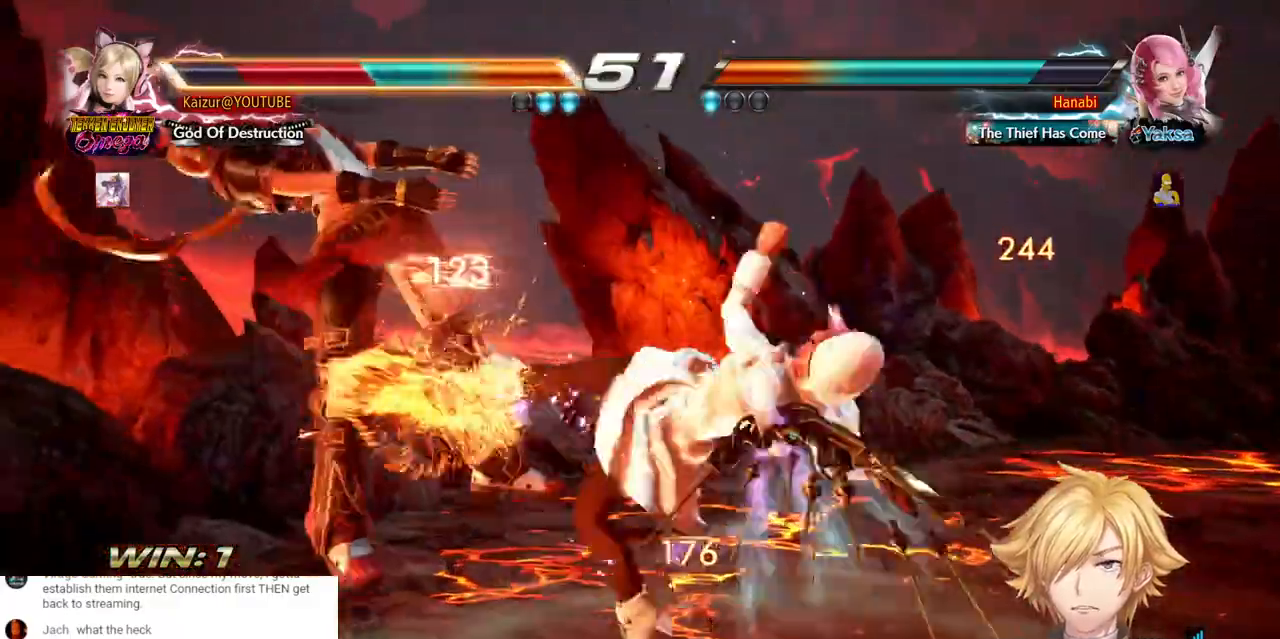
{"dt_ms": 500, "buttons": [], "left_stick": "center", "right_stick": "center", "events": [[33, "DPAD_LEFT", "up"], [367, "DPAD_LEFT", "down"], [433, "DPAD_LEFT", "up"]]}
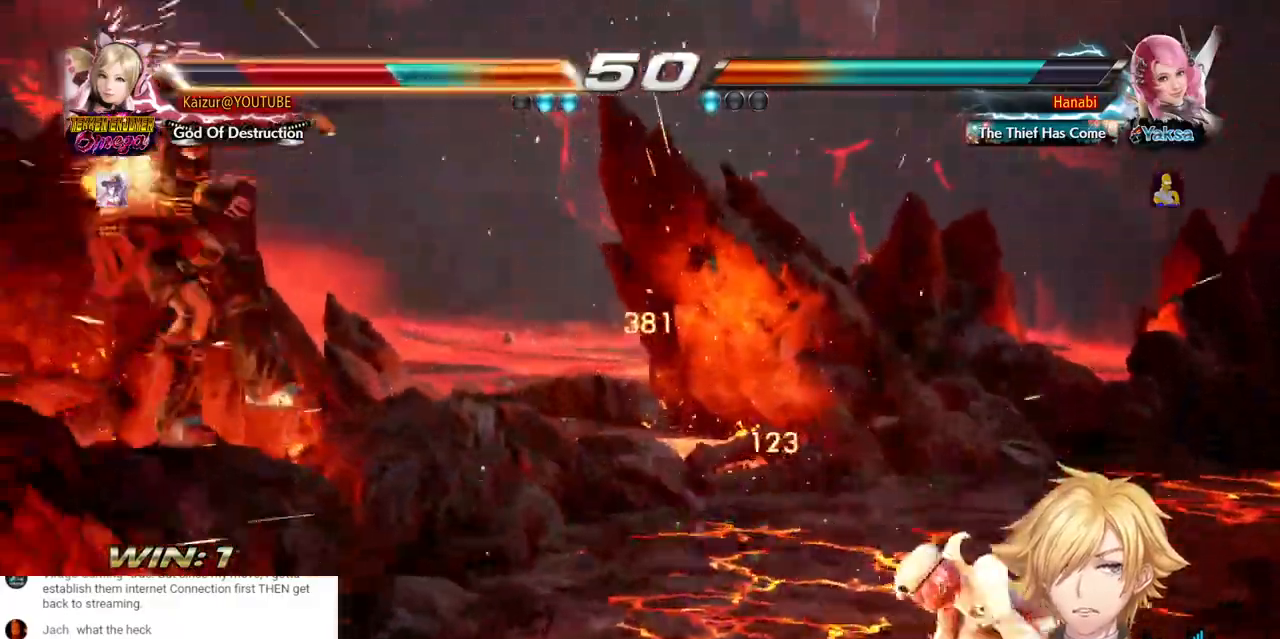
{"dt_ms": 1000, "buttons": ["DPAD_LEFT"], "left_stick": "center", "right_stick": "center"}
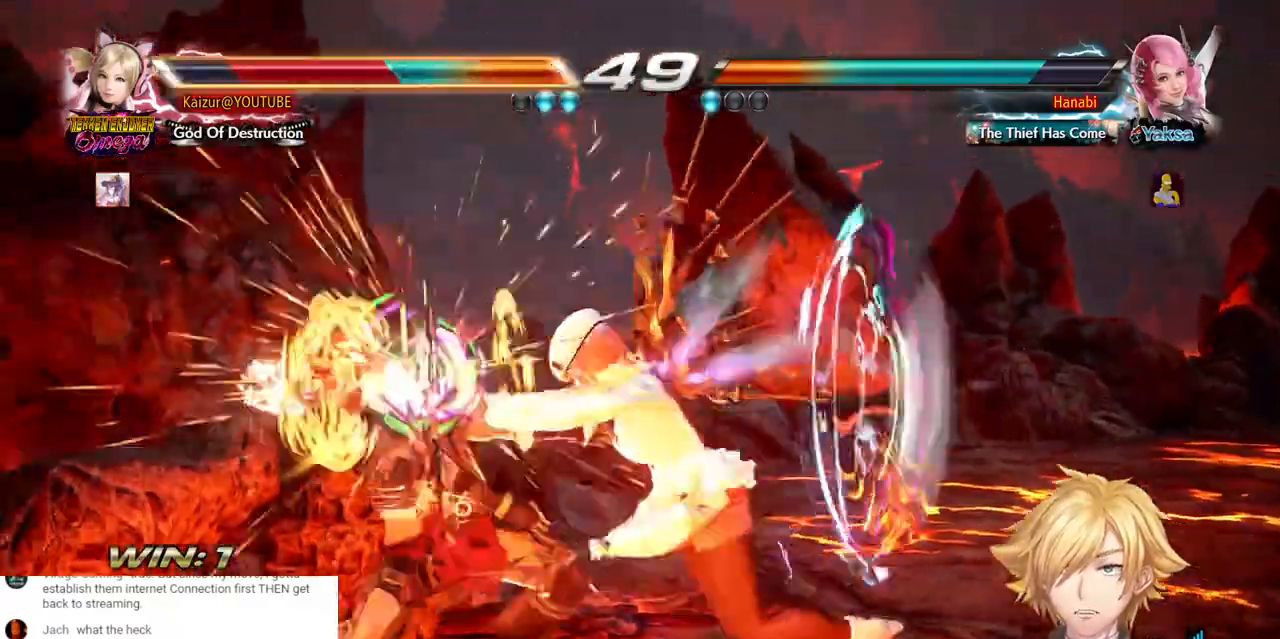
{"dt_ms": 500, "buttons": ["DPAD_LEFT"], "left_stick": "center", "right_stick": "center", "events": []}
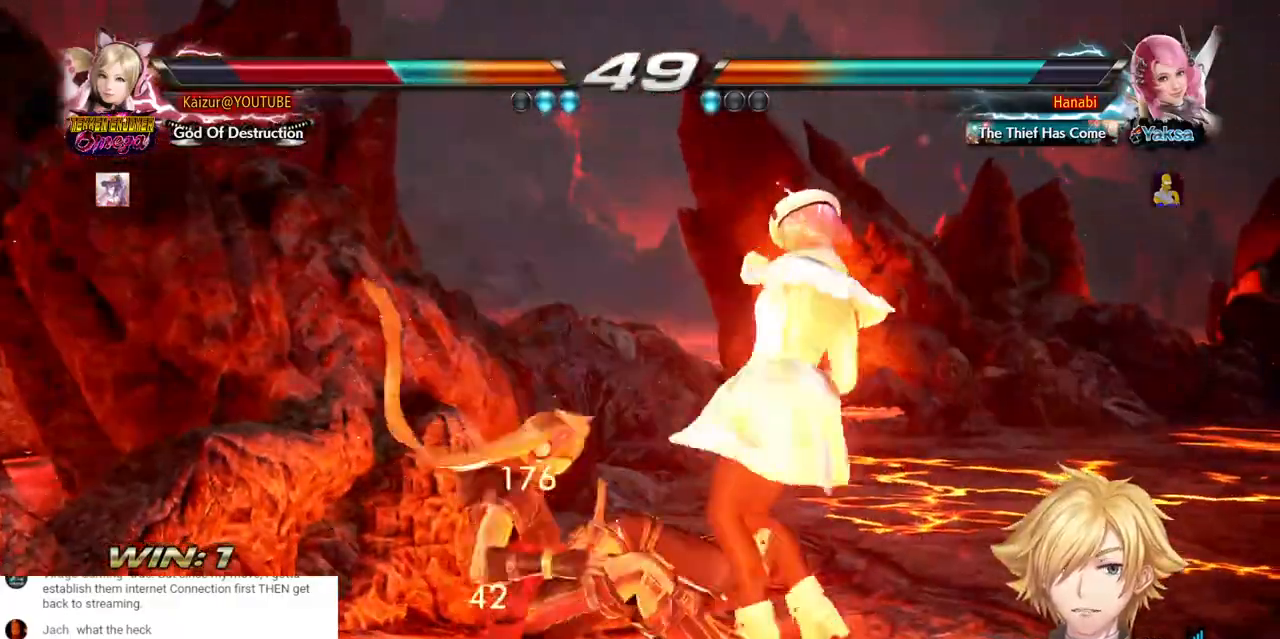
{"dt_ms": 500, "buttons": ["DPAD_LEFT"], "left_stick": "center", "right_stick": "center", "events": [[317, "CROSS", "down"], [433, "CROSS", "up"]]}
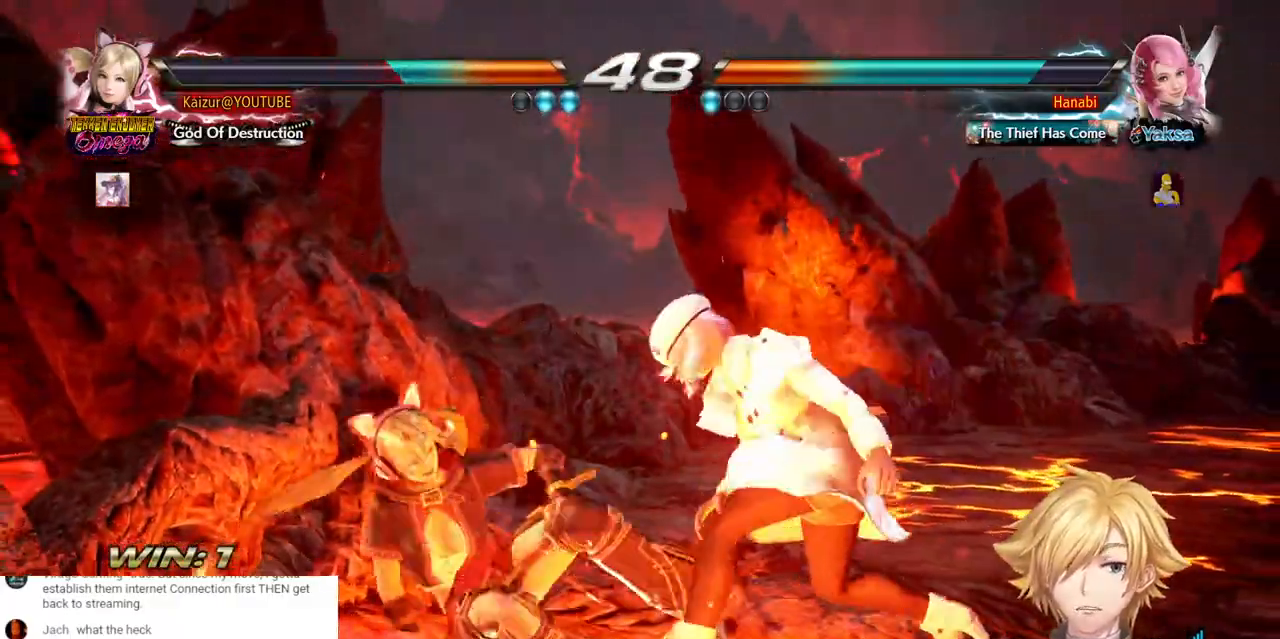
{"dt_ms": 500, "buttons": ["DPAD_LEFT"], "left_stick": "center", "right_stick": "center", "events": []}
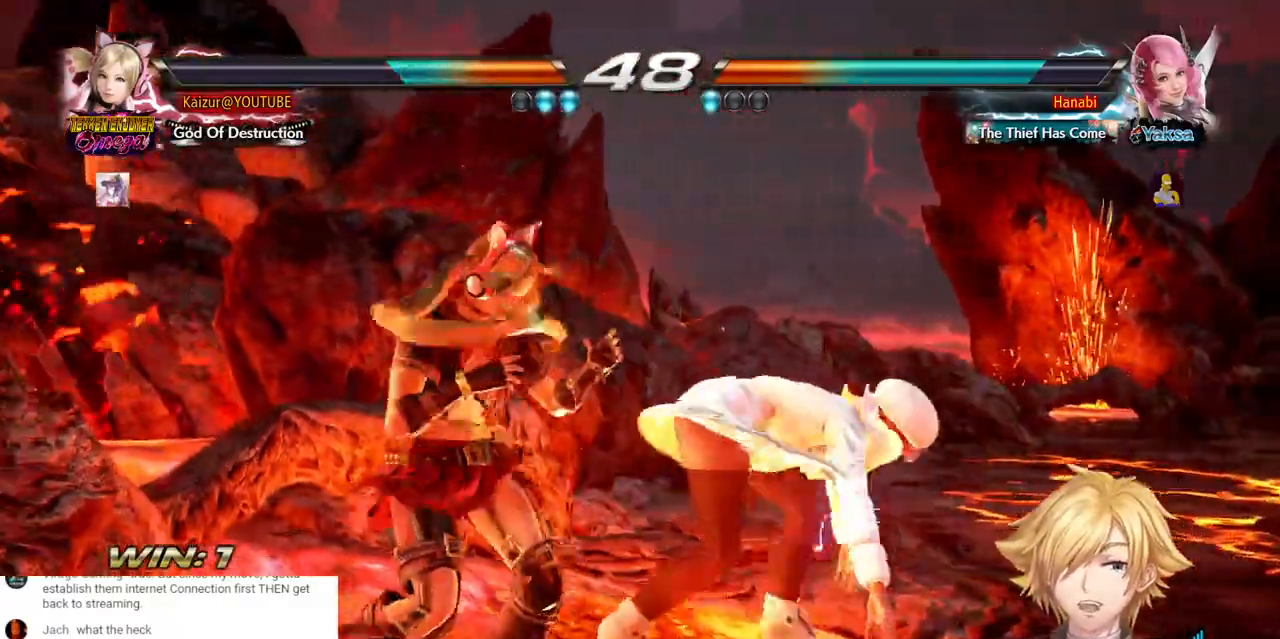
{"dt_ms": 500, "buttons": ["DPAD_LEFT"], "left_stick": "center", "right_stick": "center"}
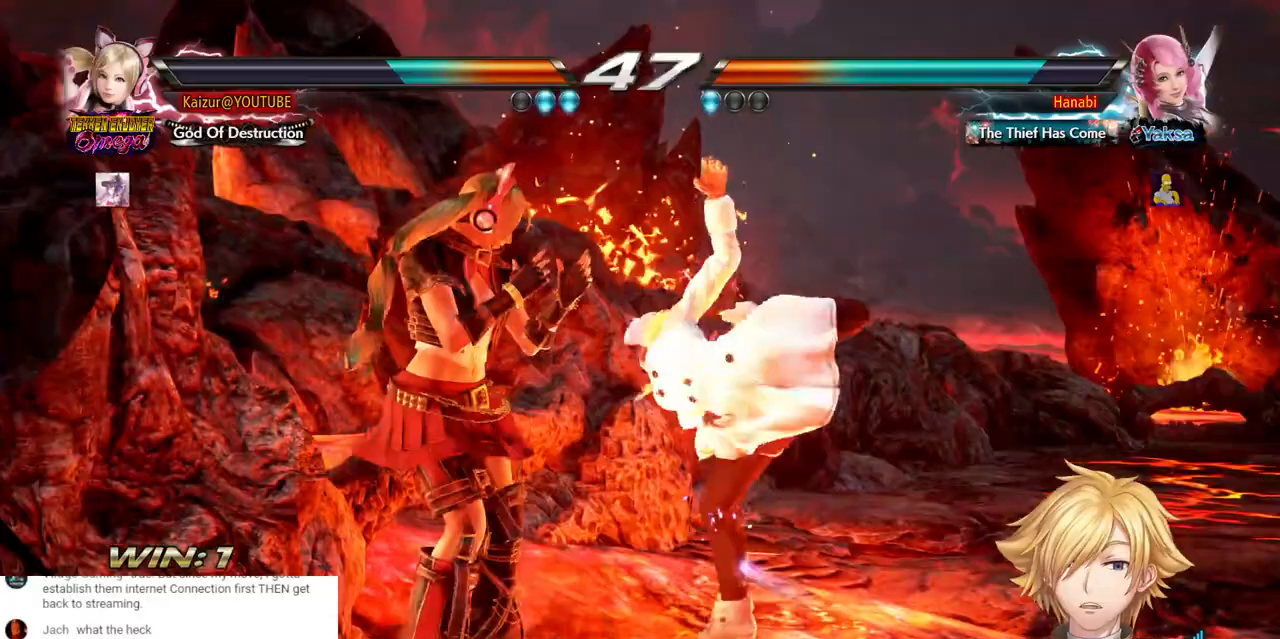
{"dt_ms": 500, "buttons": [], "left_stick": "center", "right_stick": "center", "events": [[483, "DPAD_LEFT", "up"]]}